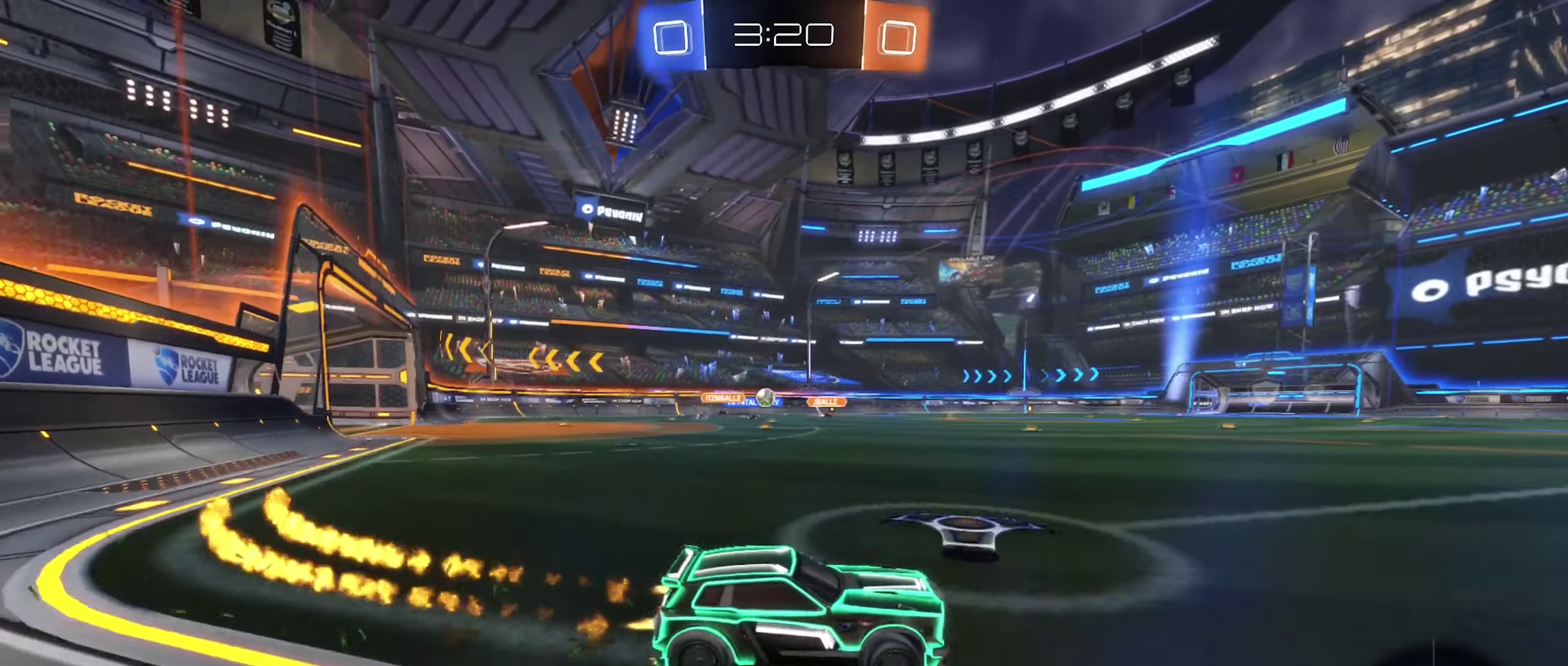
Gameplay with a controller (Xbox layout); each line is a JSON object with the inputs held at the frame after it. "events" lists button and stick changes between this image and that frame as [ms after this image, input, new state], when the widget could be followed in between.
{"buttons": ["B", "R2"], "left_stick": "center", "right_stick": "center", "events": [[200, "left_stick", "center"]]}
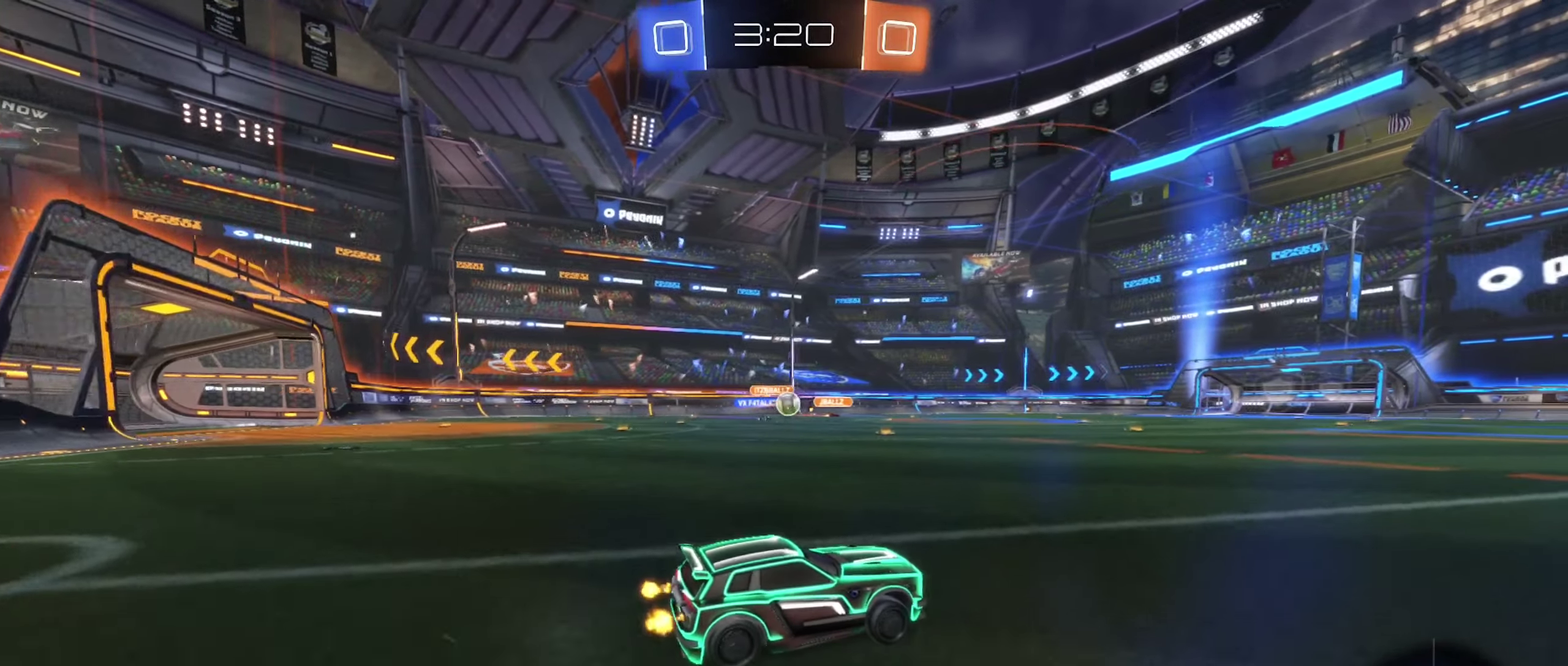
{"buttons": ["A", "R2"], "left_stick": "up-right", "right_stick": "center", "events": [[33, "left_stick", "right"], [116, "left_stick", "center"], [150, "B", "up"], [283, "A", "down"], [316, "left_stick", "up"], [366, "A", "up"], [450, "A", "down"], [483, "left_stick", "up-right"]]}
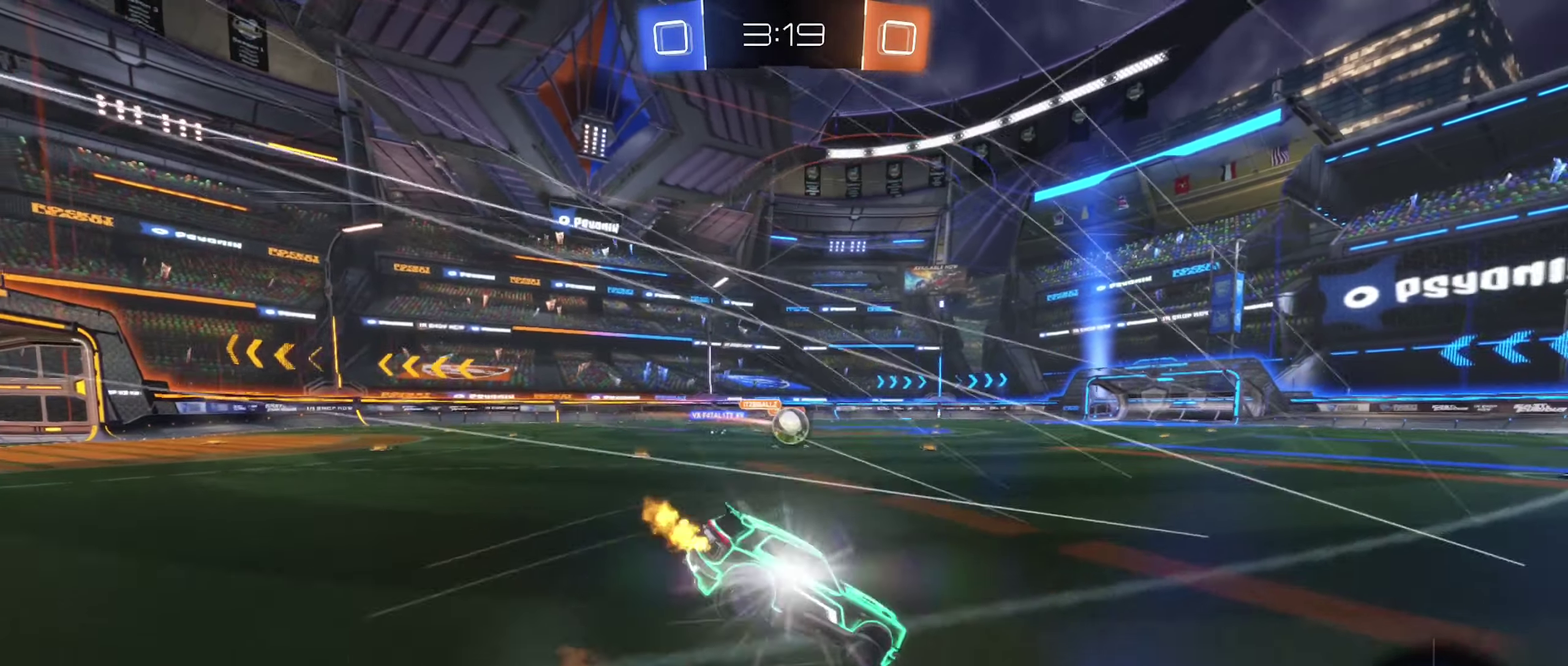
{"buttons": ["R2"], "left_stick": "center", "right_stick": "center", "events": [[100, "left_stick", "right"], [233, "A", "up"], [250, "left_stick", "center"]]}
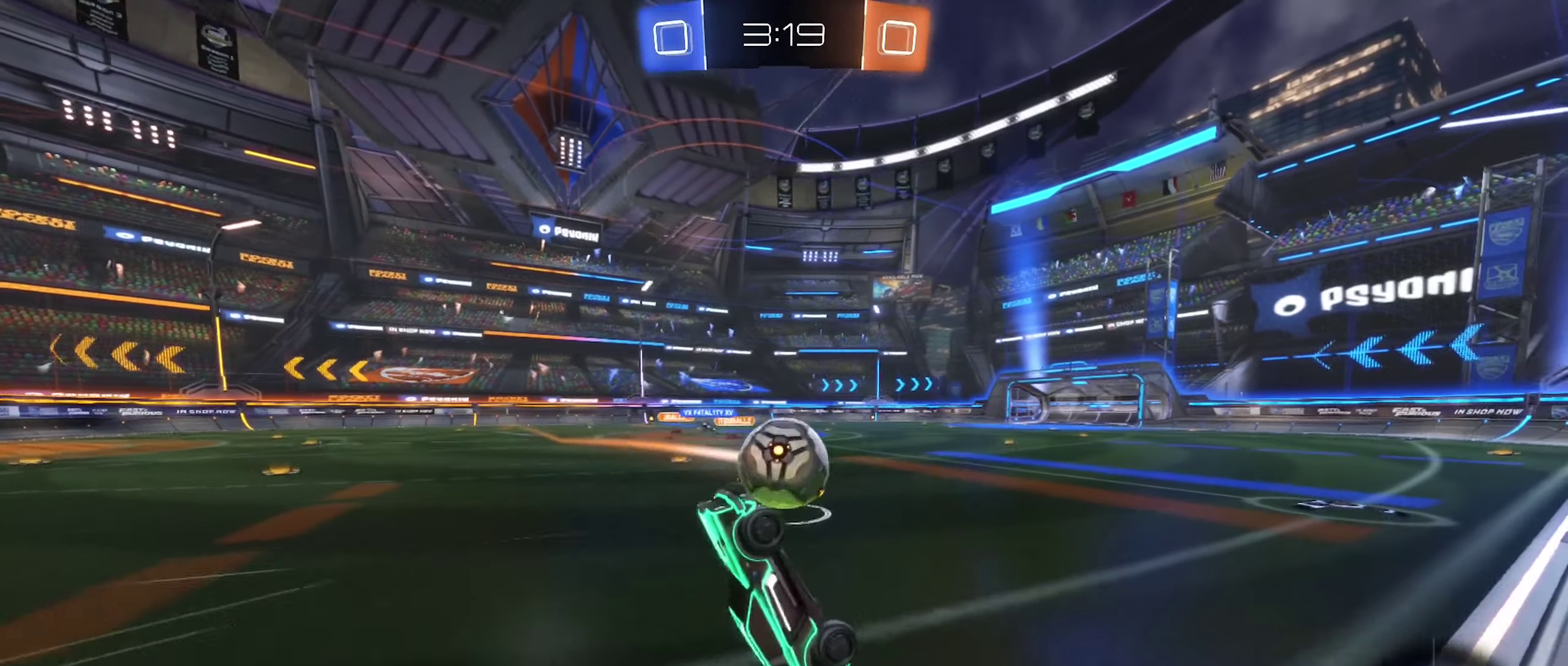
{"buttons": ["R2"], "left_stick": "up-left", "right_stick": "center", "events": [[166, "left_stick", "up"], [250, "left_stick", "up-left"]]}
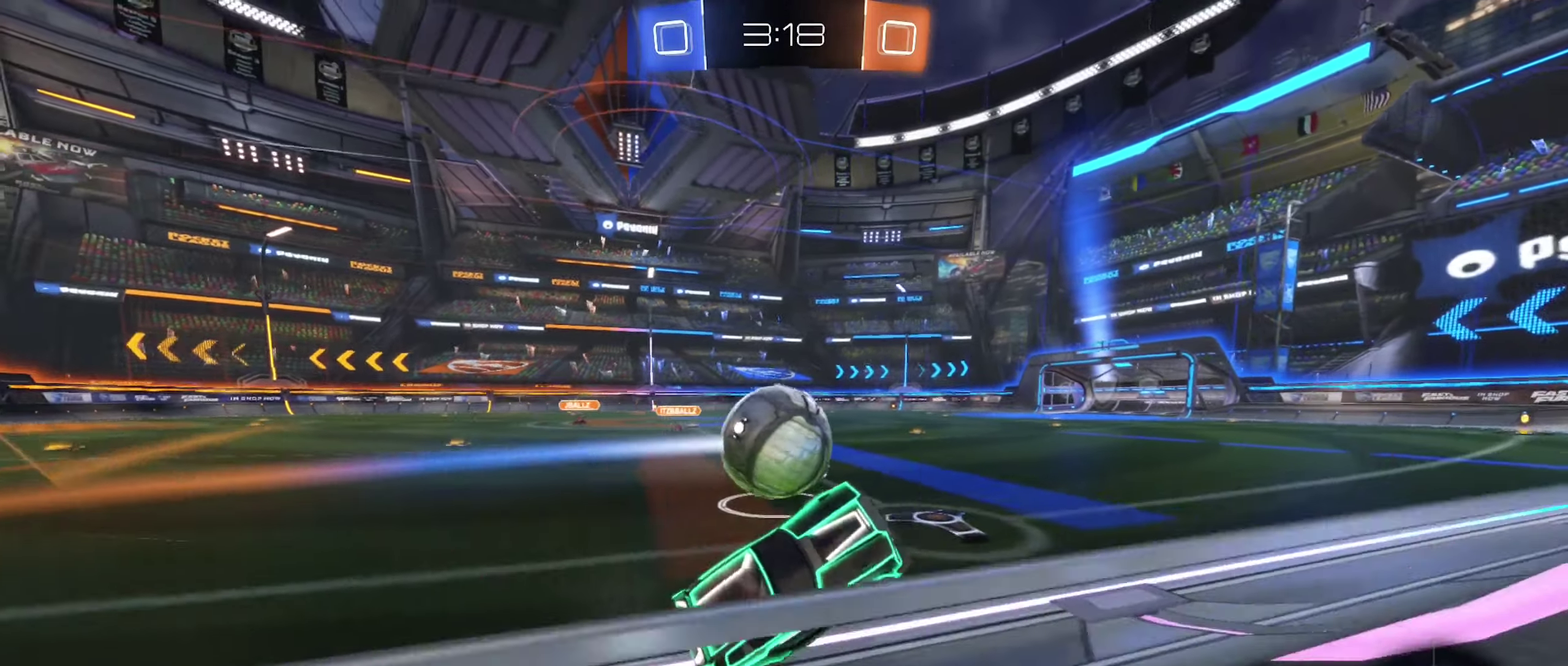
{"buttons": ["R2"], "left_stick": "left", "right_stick": "center", "events": [[233, "left_stick", "left"]]}
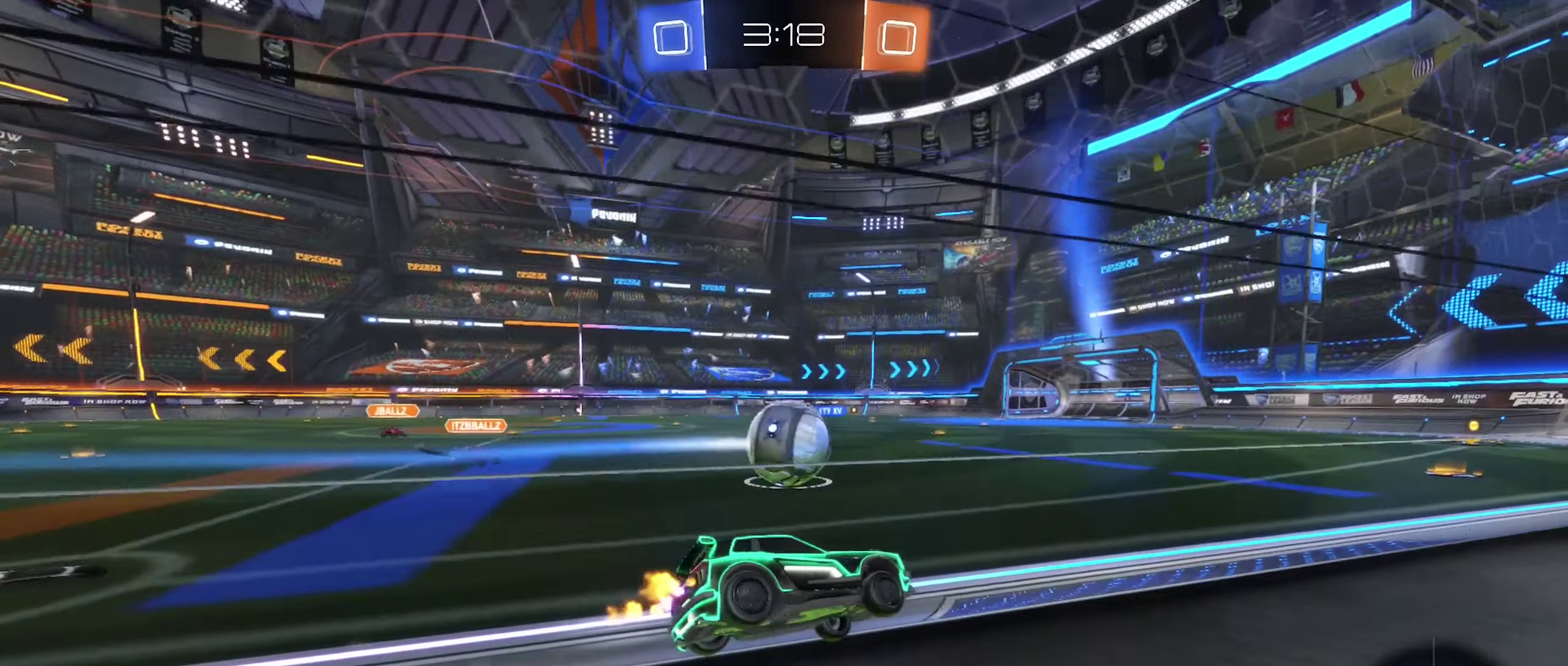
{"buttons": ["B", "R2"], "left_stick": "left", "right_stick": "center", "events": [[250, "left_stick", "center"], [300, "B", "down"], [483, "left_stick", "left"]]}
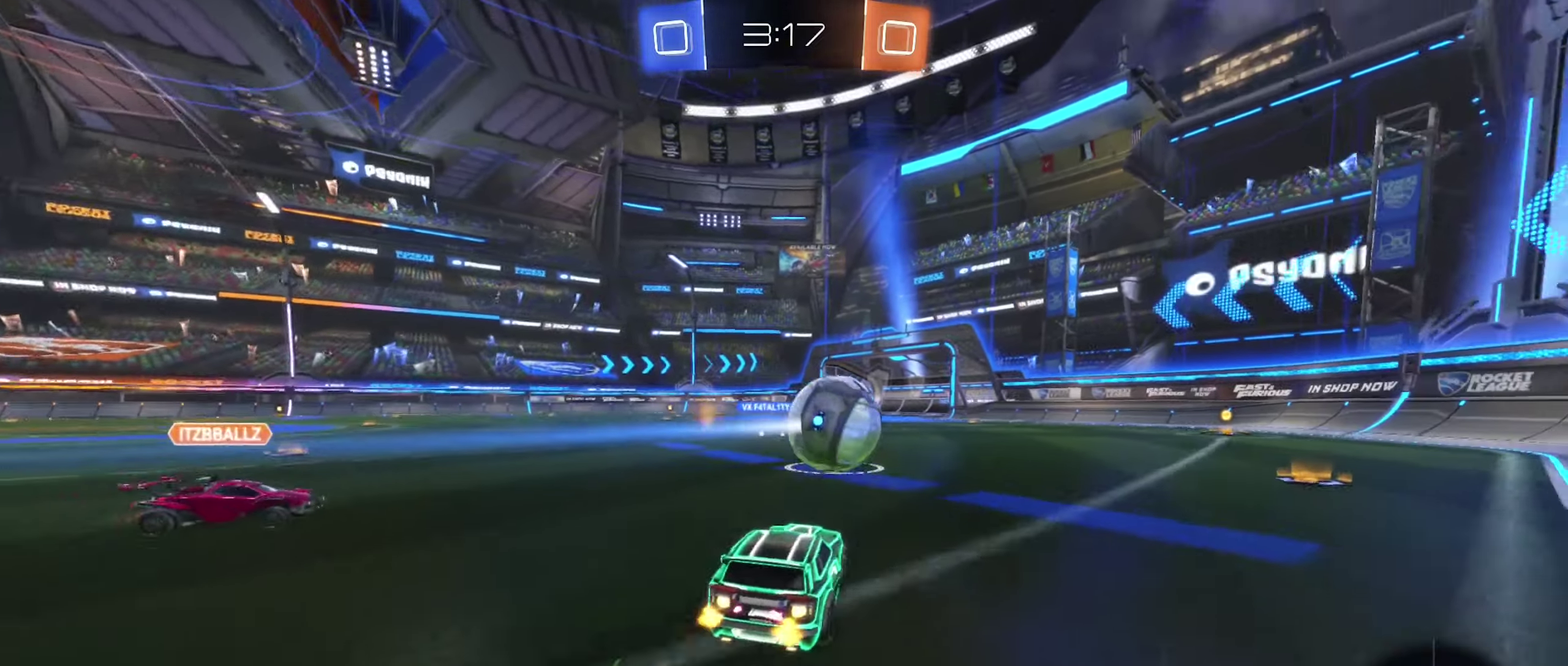
{"buttons": ["R2"], "left_stick": "right", "right_stick": "center", "events": [[117, "B", "up"], [233, "left_stick", "right"]]}
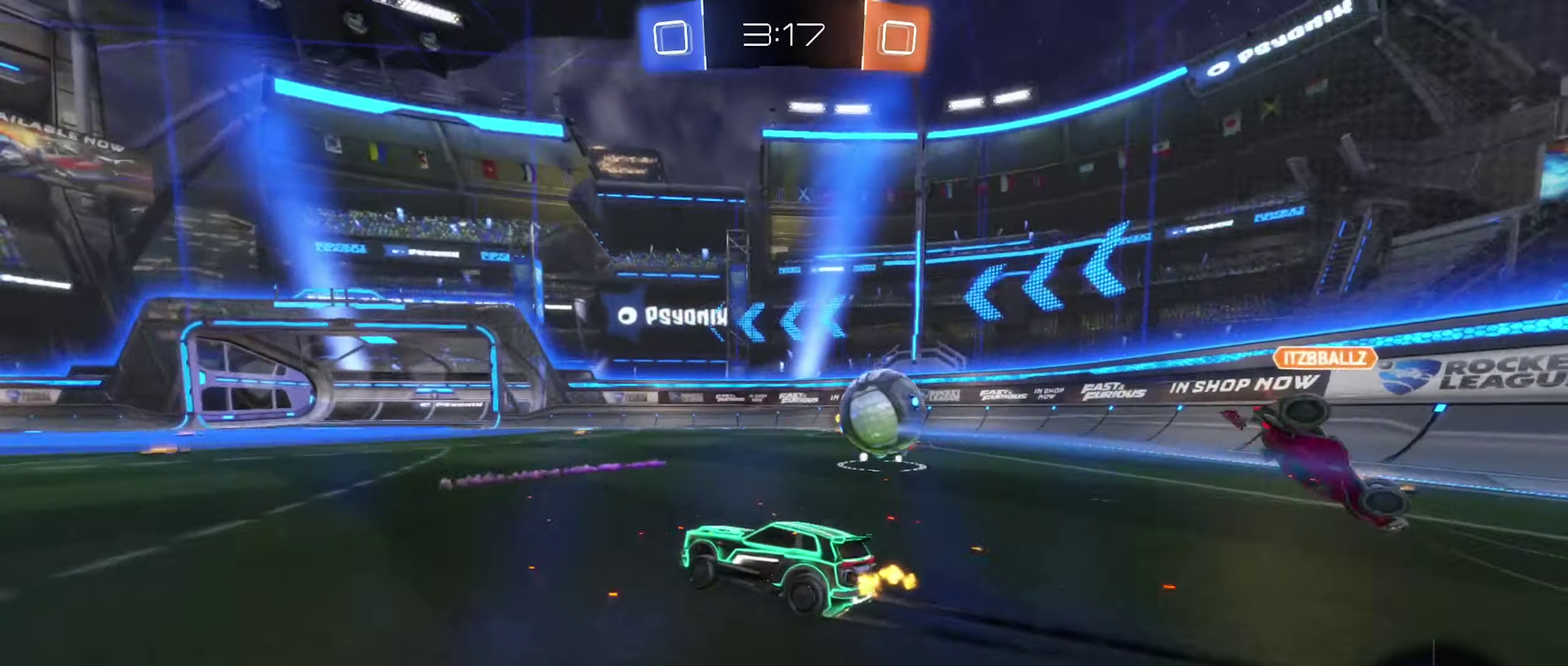
{"buttons": ["R2"], "left_stick": "center", "right_stick": "center", "events": [[300, "left_stick", "center"], [450, "left_stick", "right"], [500, "left_stick", "center"]]}
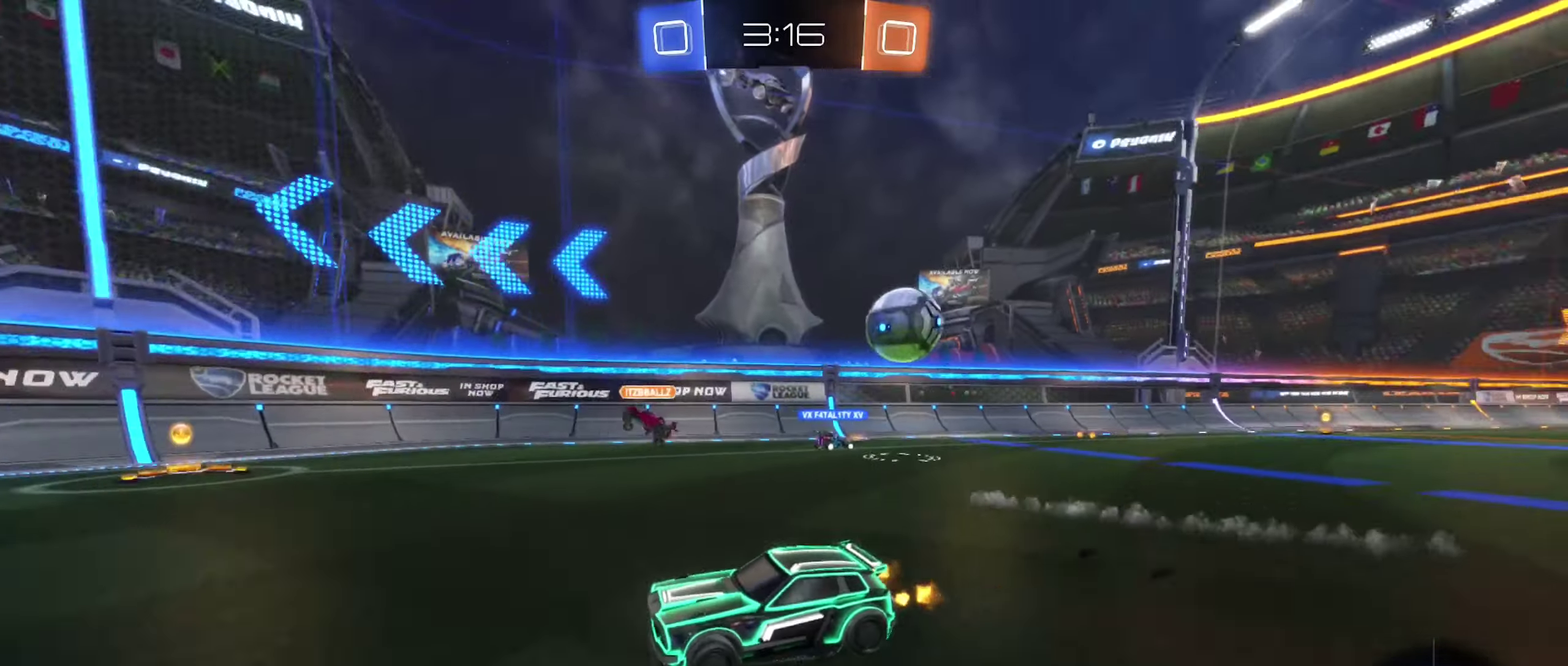
{"buttons": ["R2"], "left_stick": "right", "right_stick": "center", "events": [[150, "left_stick", "right"], [283, "L1", "down"], [417, "L1", "up"]]}
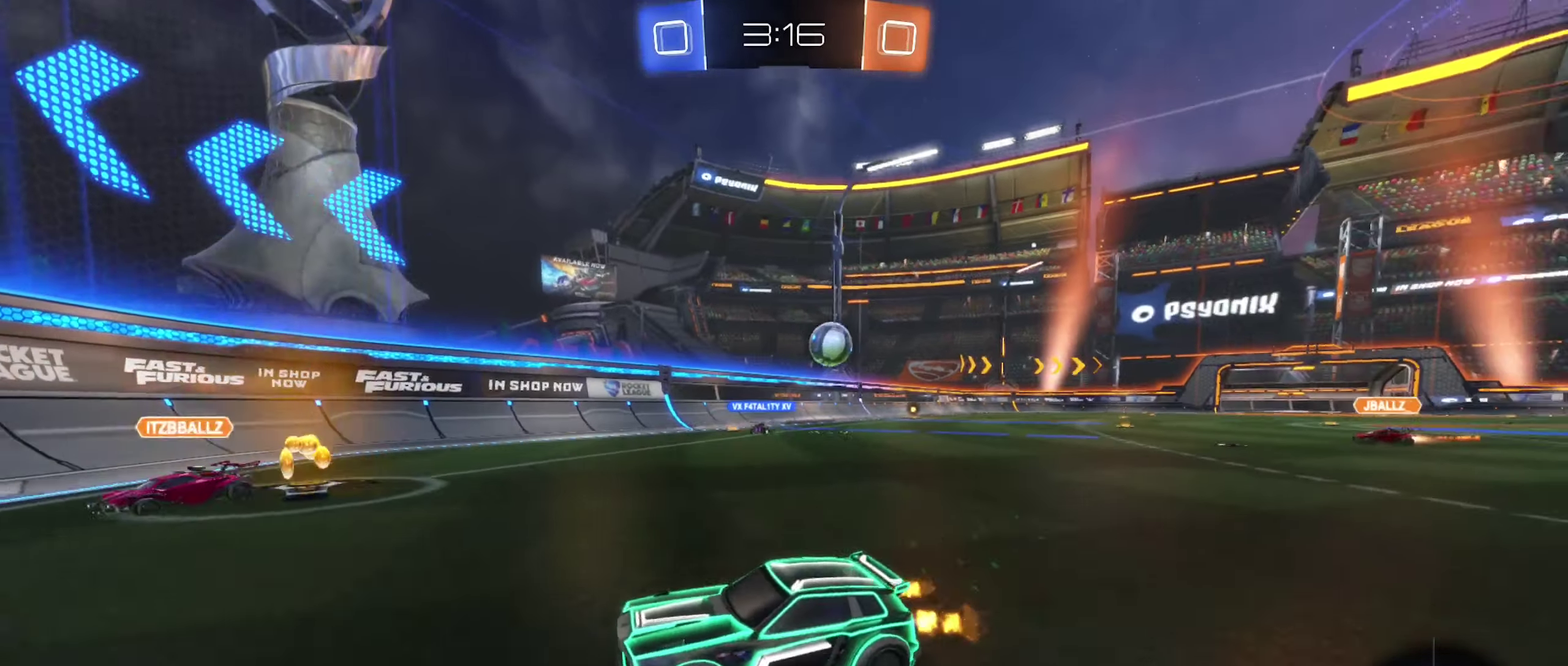
{"buttons": ["R2"], "left_stick": "right", "right_stick": "center", "events": []}
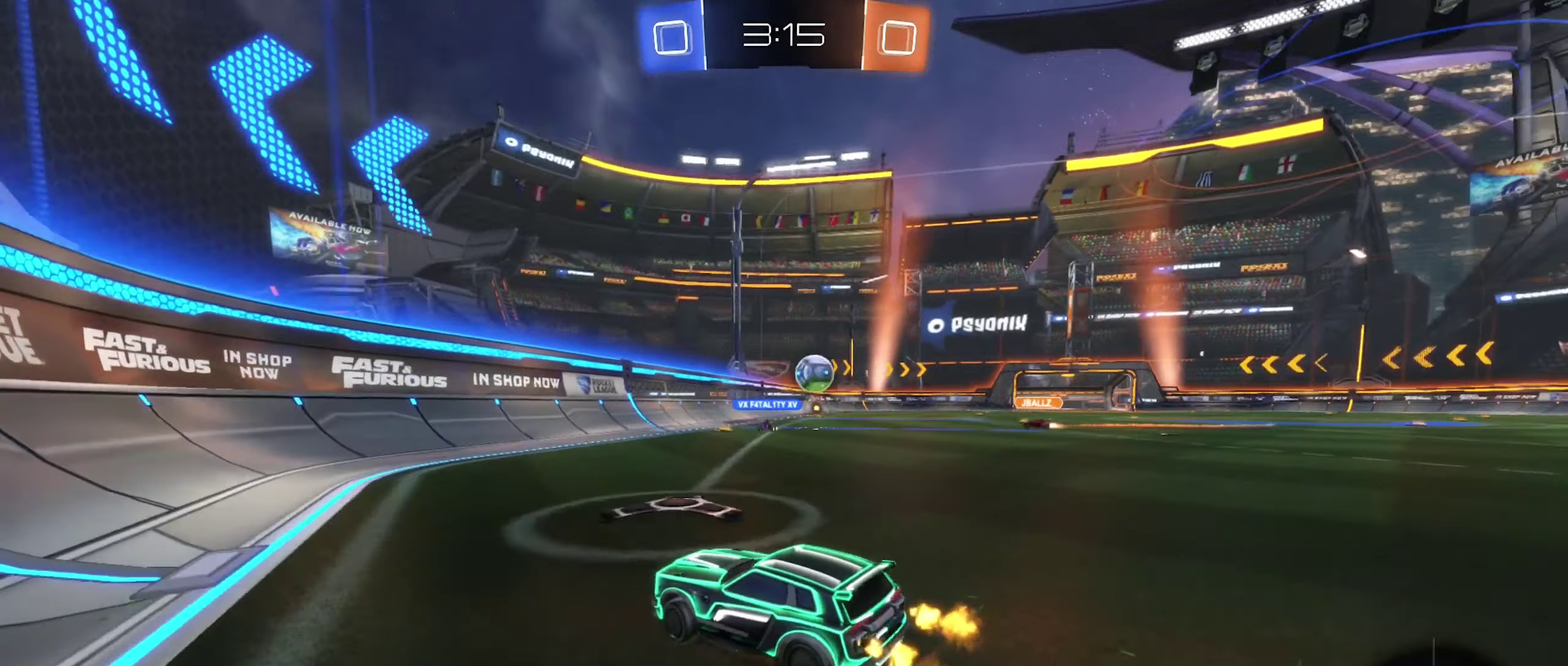
{"buttons": ["R2"], "left_stick": "right", "right_stick": "center", "events": []}
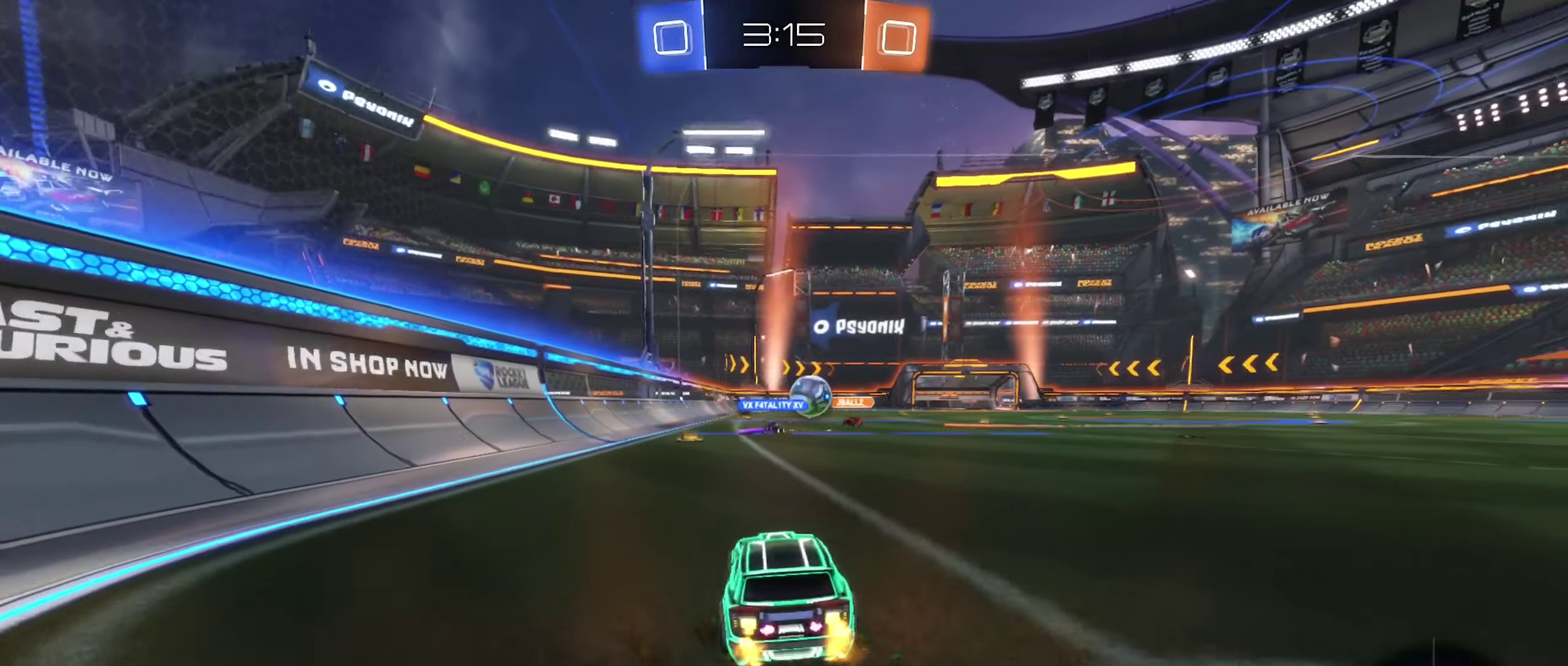
{"buttons": ["R2"], "left_stick": "center", "right_stick": "center", "events": [[300, "left_stick", "center"]]}
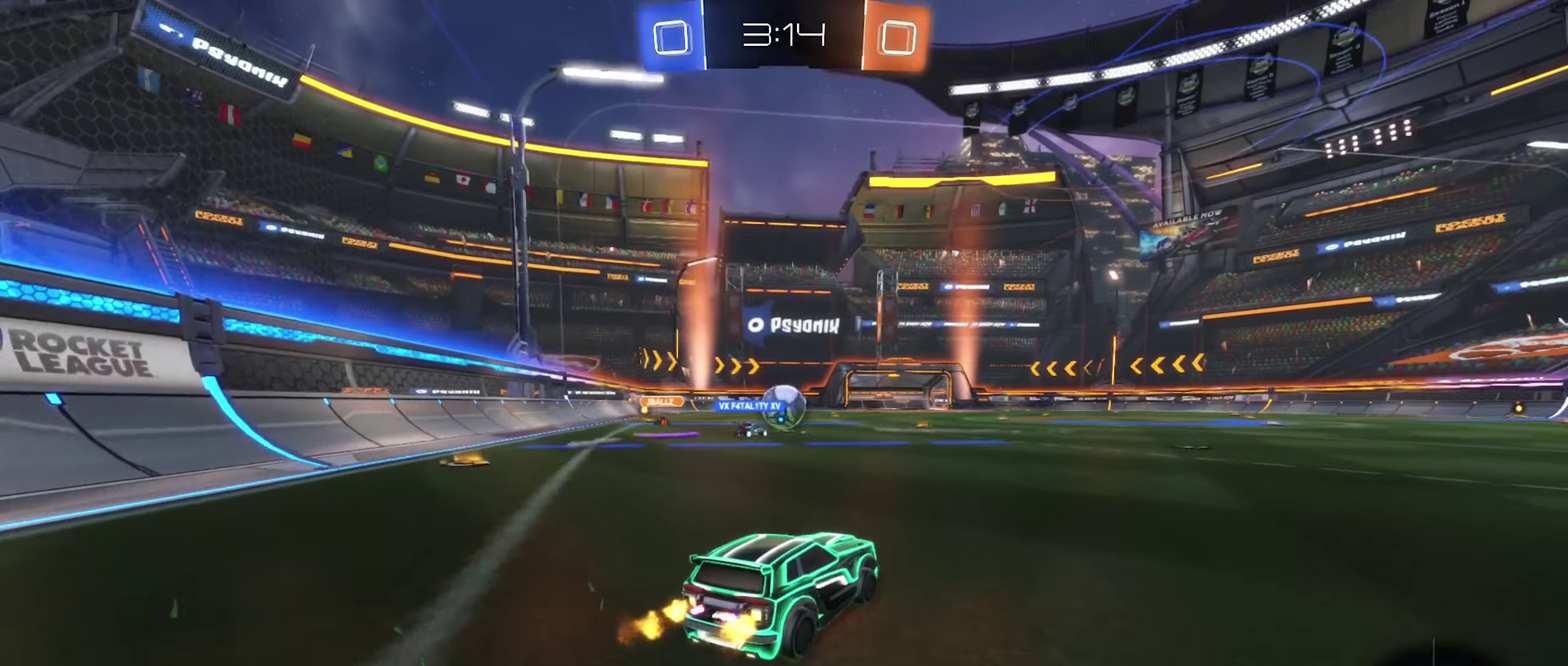
{"buttons": ["R2"], "left_stick": "center", "right_stick": "center", "events": []}
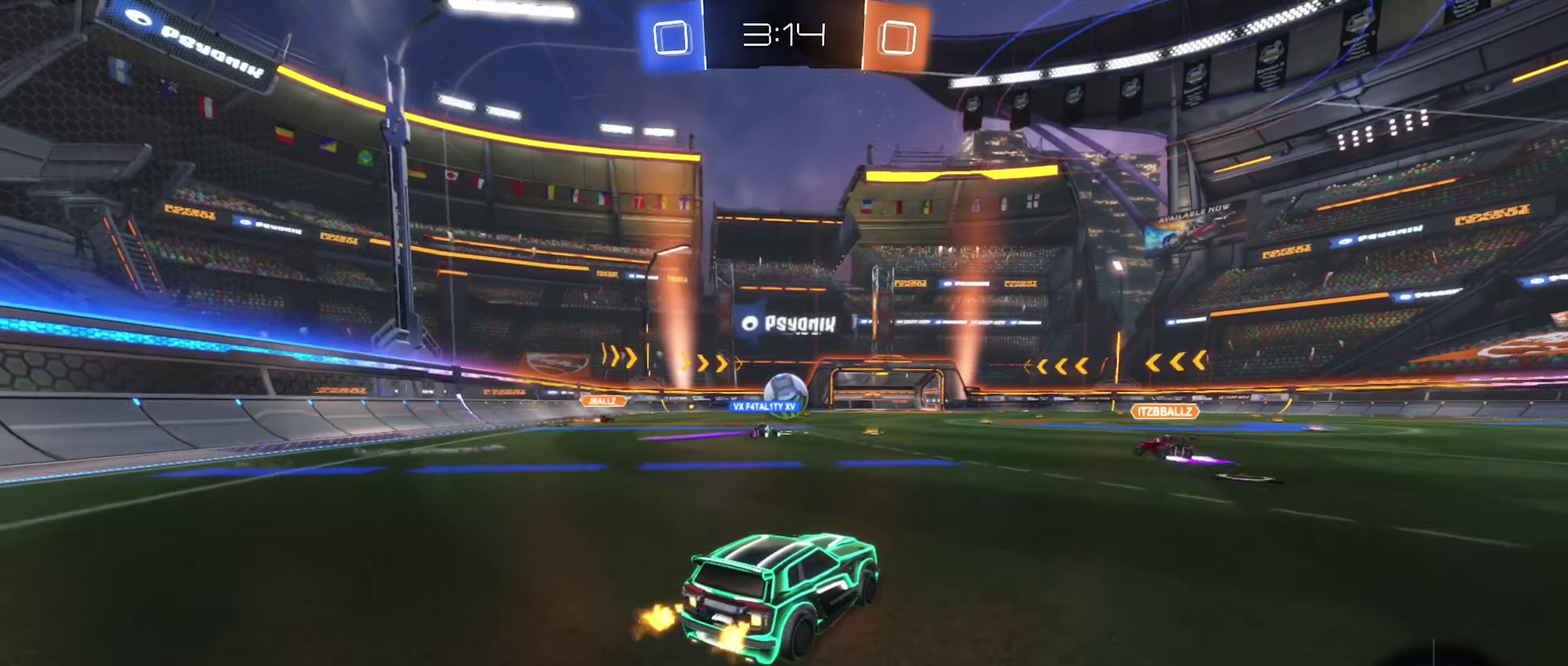
{"buttons": ["R2"], "left_stick": "center", "right_stick": "center", "events": [[183, "left_stick", "left"], [367, "left_stick", "up-left"], [483, "left_stick", "center"]]}
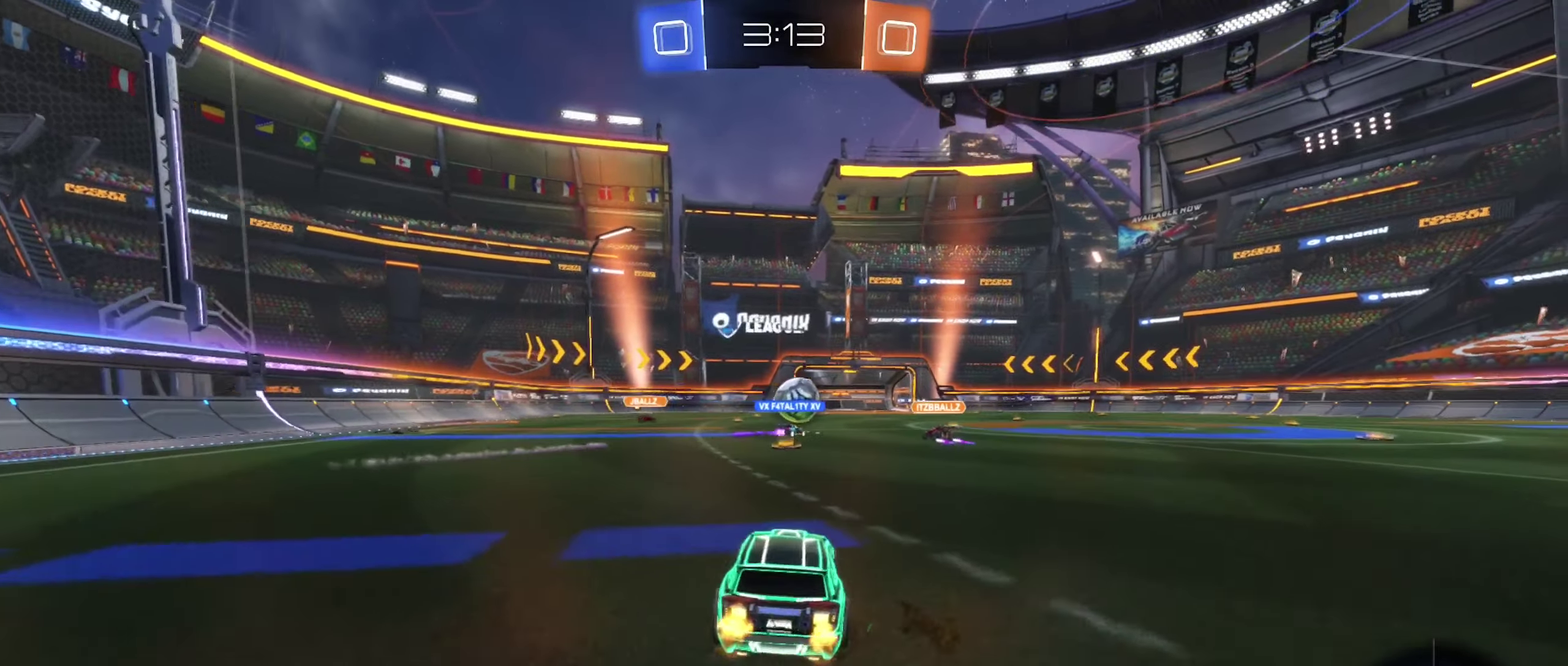
{"buttons": ["R2"], "left_stick": "center", "right_stick": "center", "events": []}
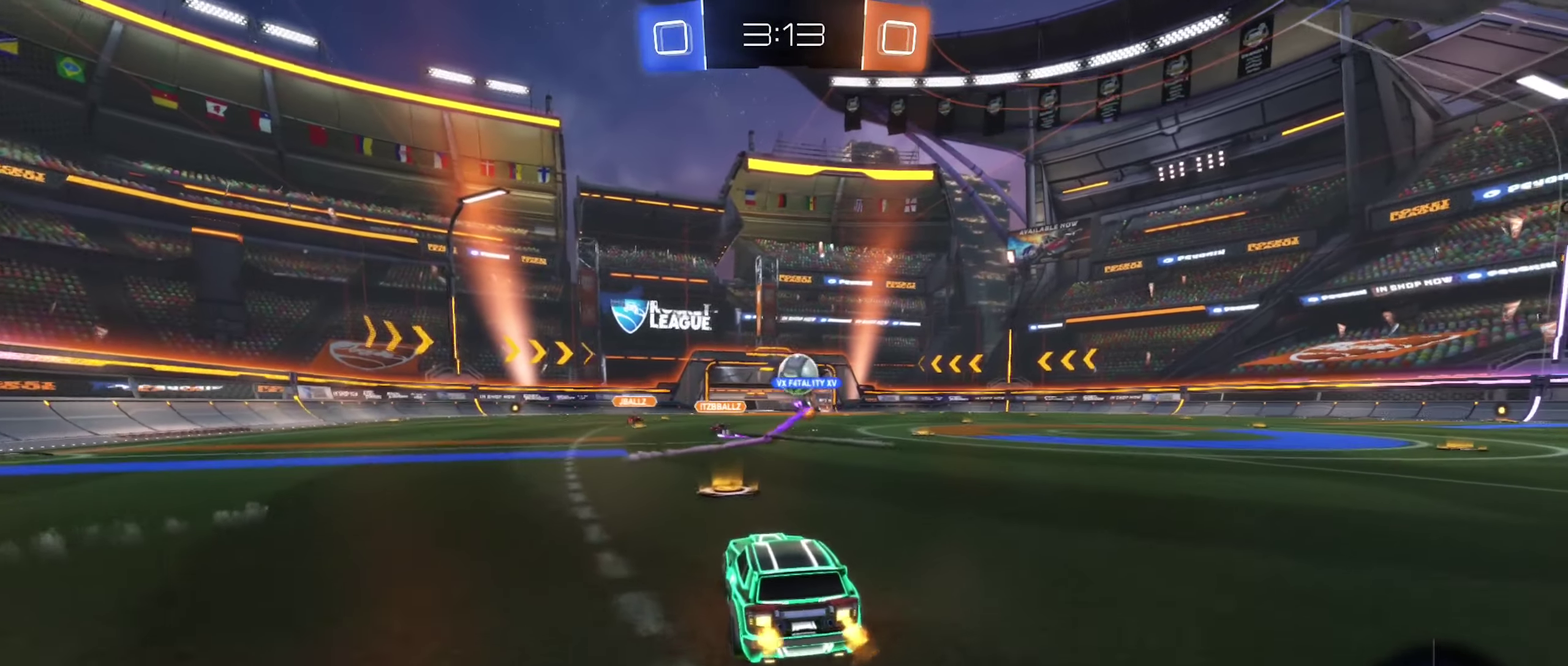
{"buttons": ["R2"], "left_stick": "right", "right_stick": "center", "events": [[167, "left_stick", "right"], [383, "left_stick", "center"], [433, "left_stick", "right"]]}
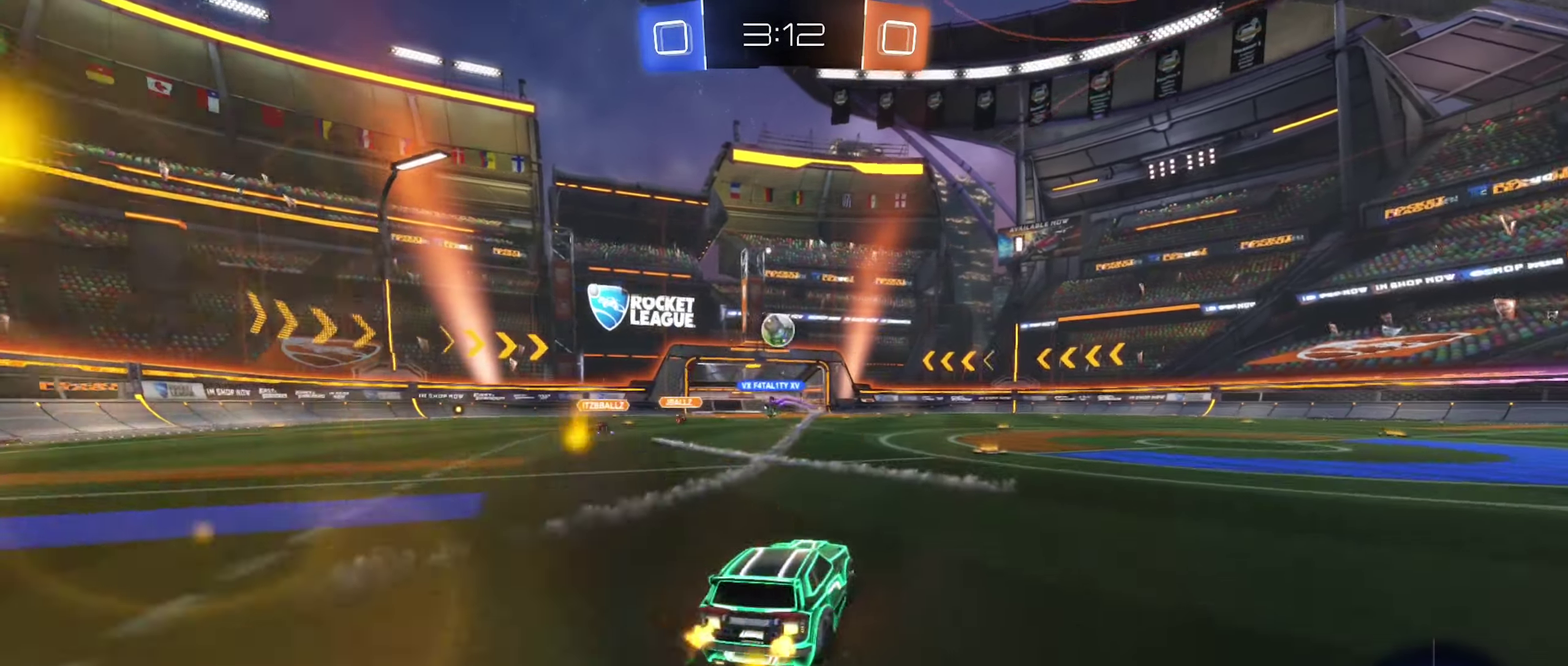
{"buttons": ["R2"], "left_stick": "center", "right_stick": "center", "events": [[67, "left_stick", "center"]]}
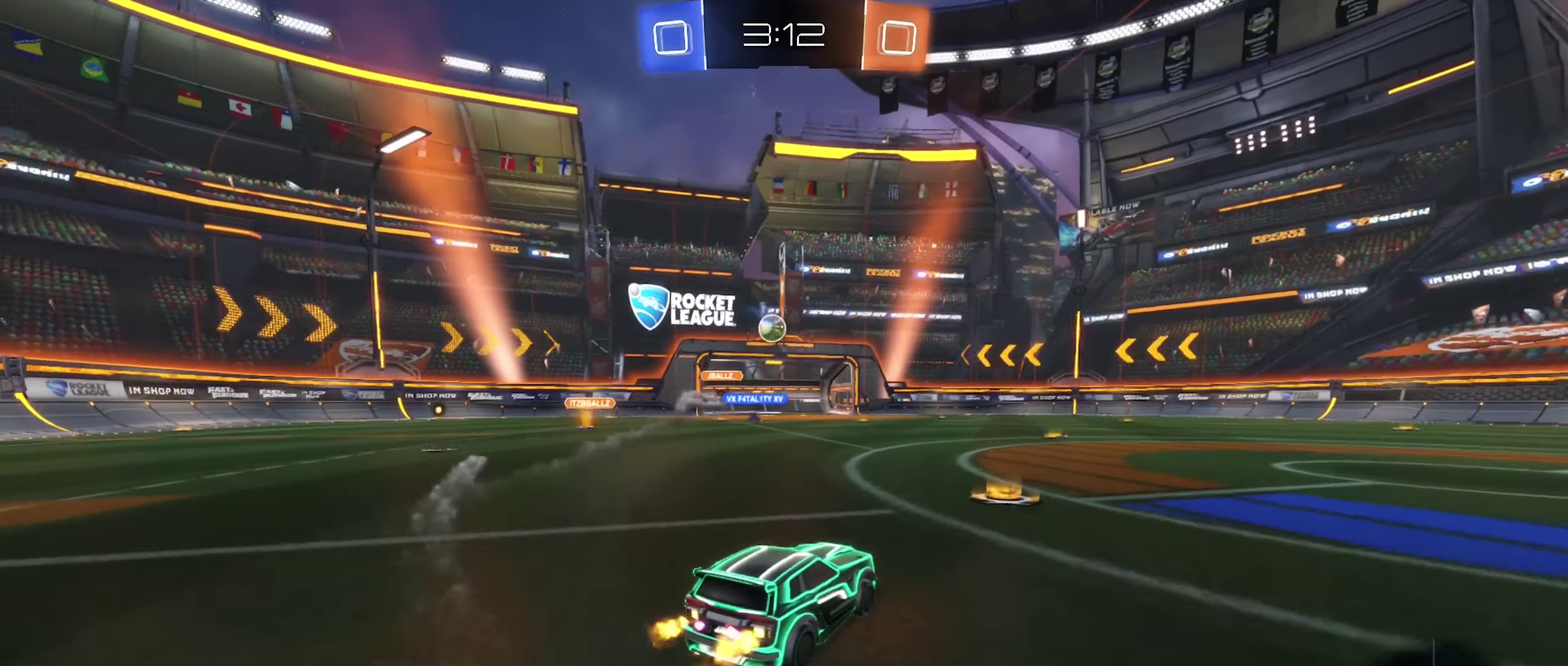
{"buttons": ["B", "R2"], "left_stick": "left", "right_stick": "center", "events": [[434, "B", "down"], [484, "left_stick", "left"]]}
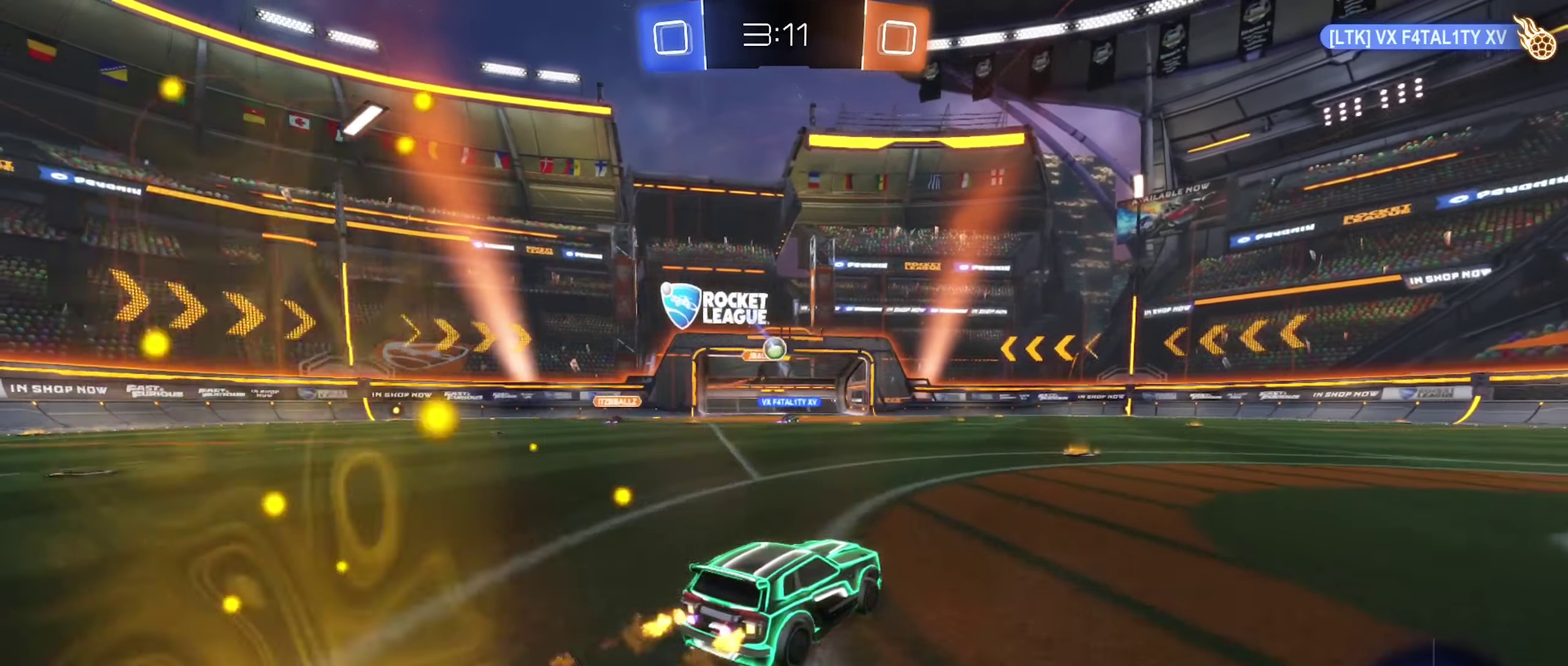
{"buttons": ["R2"], "left_stick": "right", "right_stick": "center", "events": [[17, "B", "up"], [67, "left_stick", "center"], [234, "left_stick", "right"], [317, "left_stick", "center"], [367, "left_stick", "up-left"], [450, "left_stick", "right"]]}
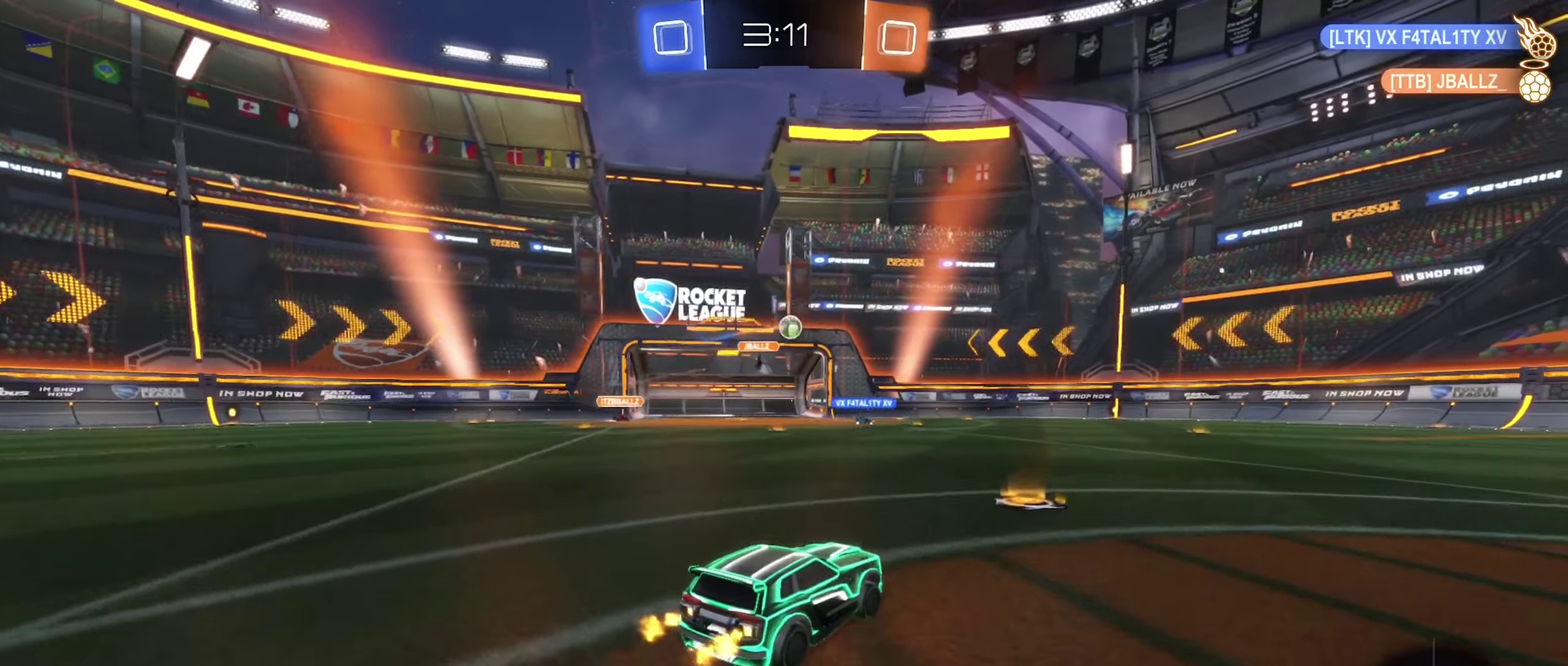
{"buttons": ["R2"], "left_stick": "right", "right_stick": "center", "events": [[67, "left_stick", "center"], [250, "left_stick", "right"]]}
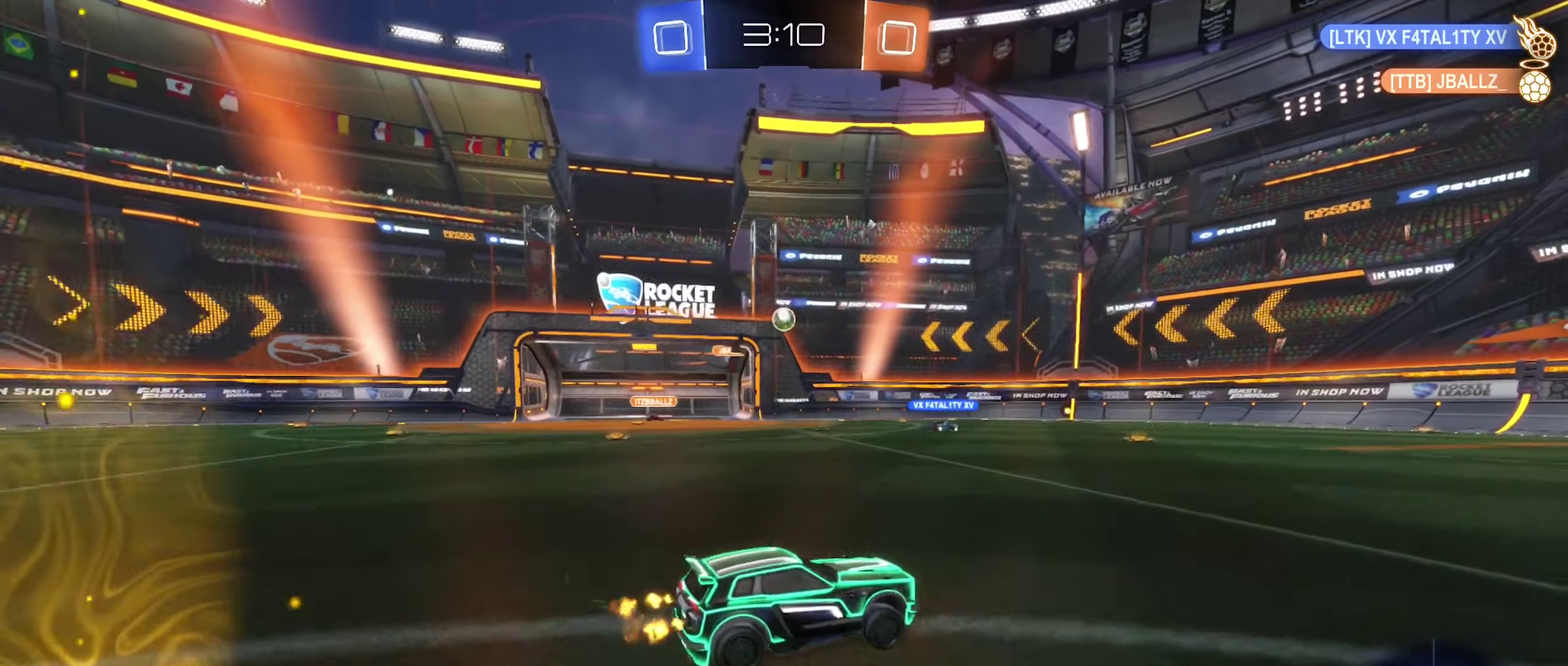
{"buttons": ["R2"], "left_stick": "left", "right_stick": "center", "events": [[334, "left_stick", "left"]]}
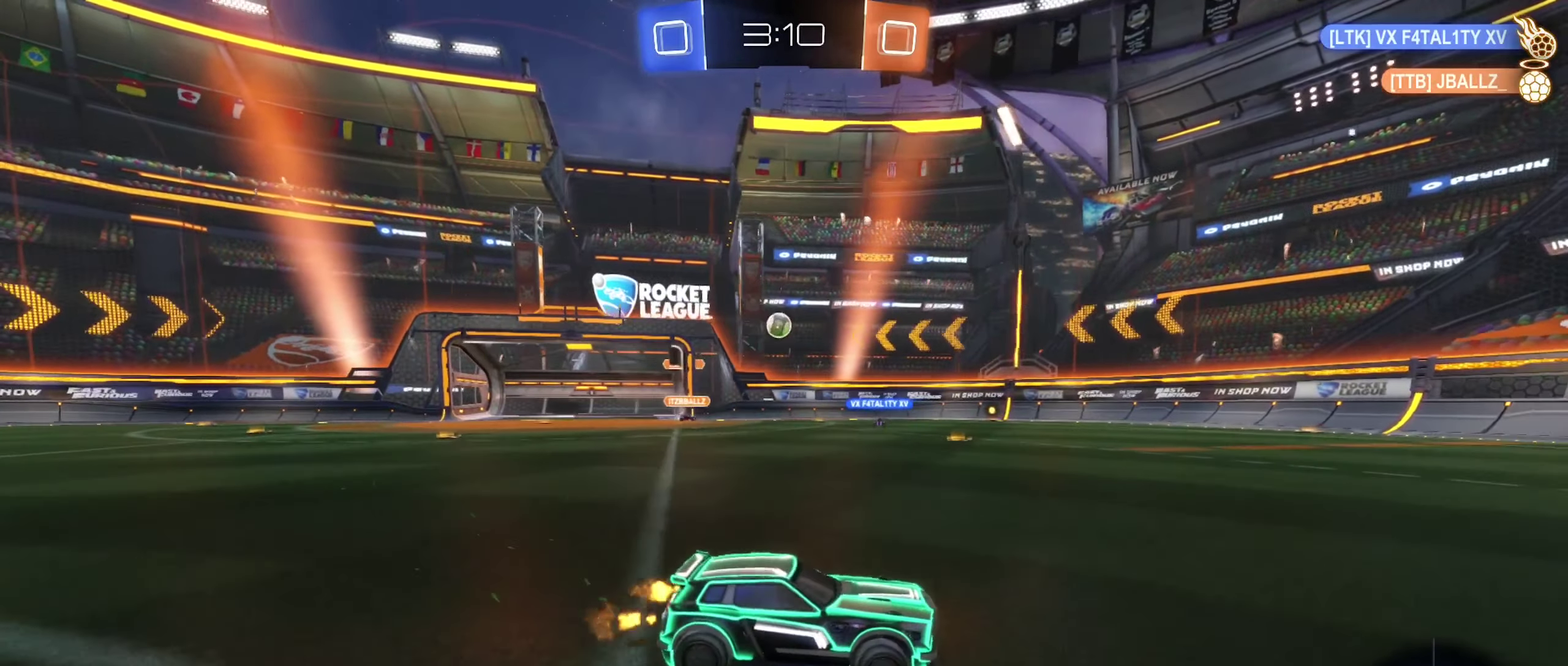
{"buttons": ["R2"], "left_stick": "left", "right_stick": "center", "events": []}
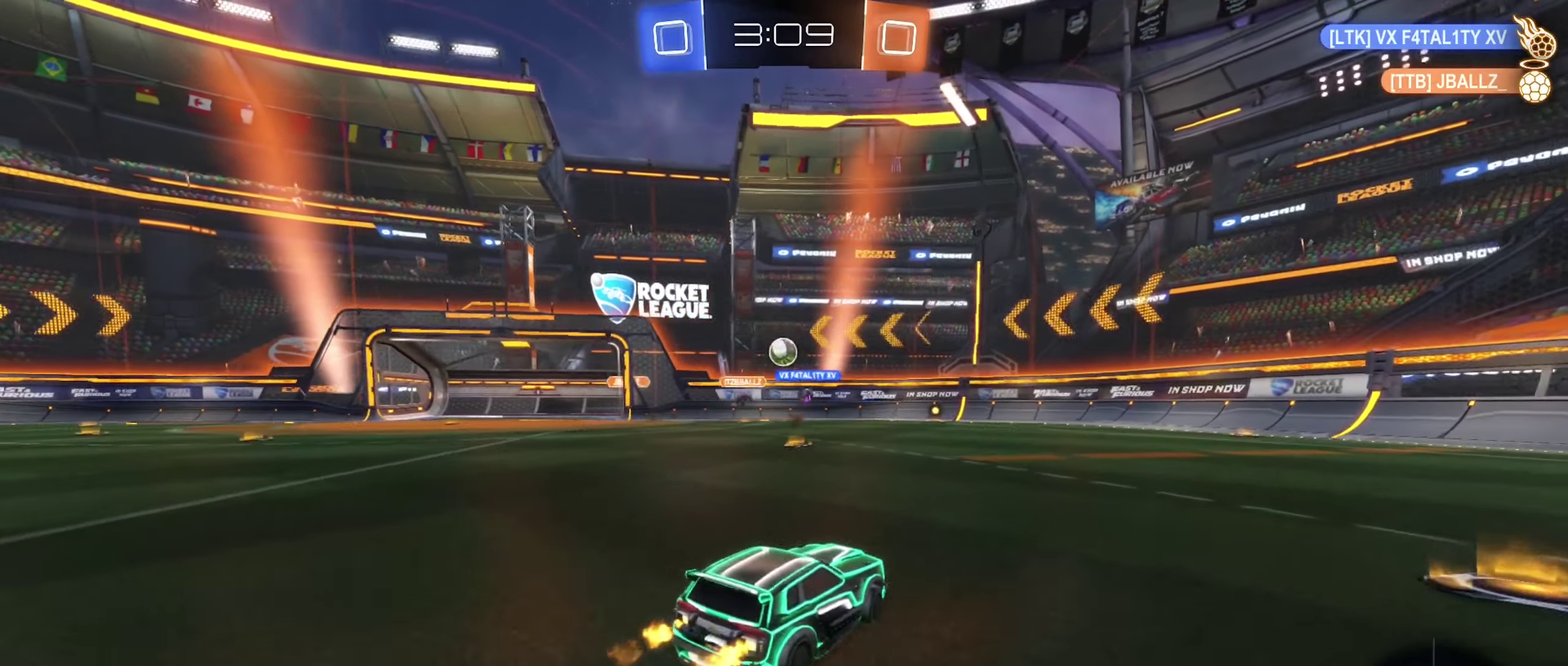
{"buttons": ["L2"], "left_stick": "left", "right_stick": "center", "events": [[84, "left_stick", "up-left"], [150, "left_stick", "center"], [334, "left_stick", "left"], [434, "R2", "up"], [500, "L2", "down"]]}
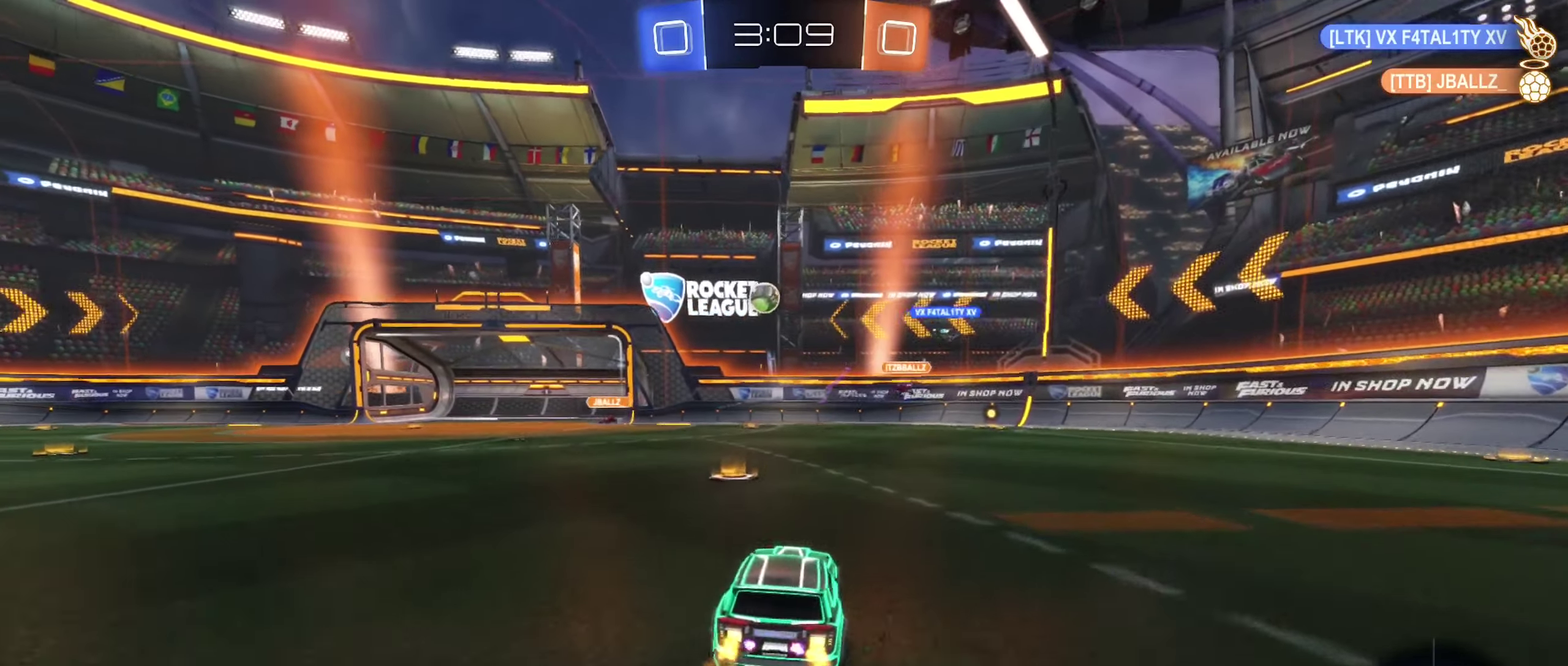
{"buttons": ["R2"], "left_stick": "left", "right_stick": "center", "events": [[84, "left_stick", "center"], [150, "L2", "up"], [150, "R2", "down"], [434, "left_stick", "left"]]}
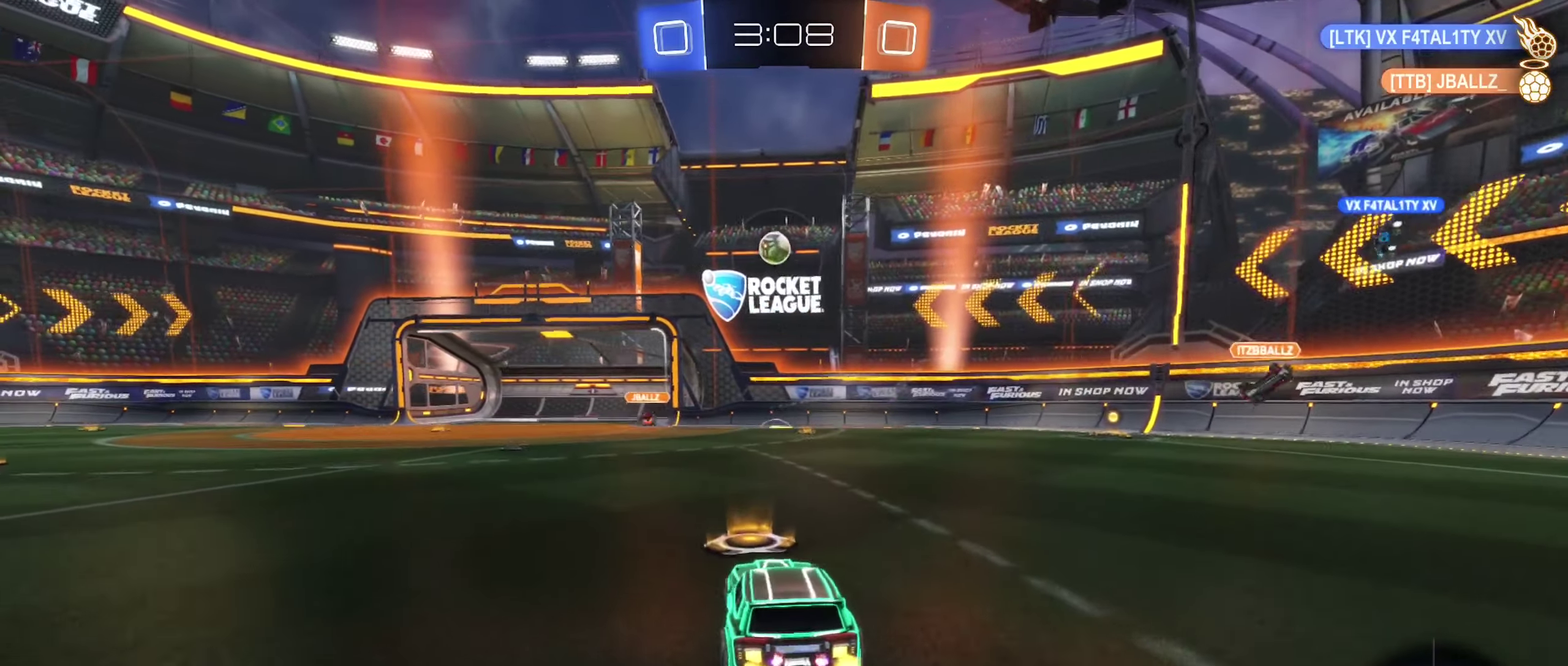
{"buttons": ["A"], "left_stick": "center", "right_stick": "center", "events": [[34, "left_stick", "center"], [150, "B", "down"], [200, "left_stick", "down"], [234, "A", "down"], [250, "left_stick", "down-right"], [317, "left_stick", "down"], [367, "left_stick", "down-left"], [384, "A", "up"], [417, "B", "up"], [434, "R2", "up"], [434, "left_stick", "center"], [484, "A", "down"]]}
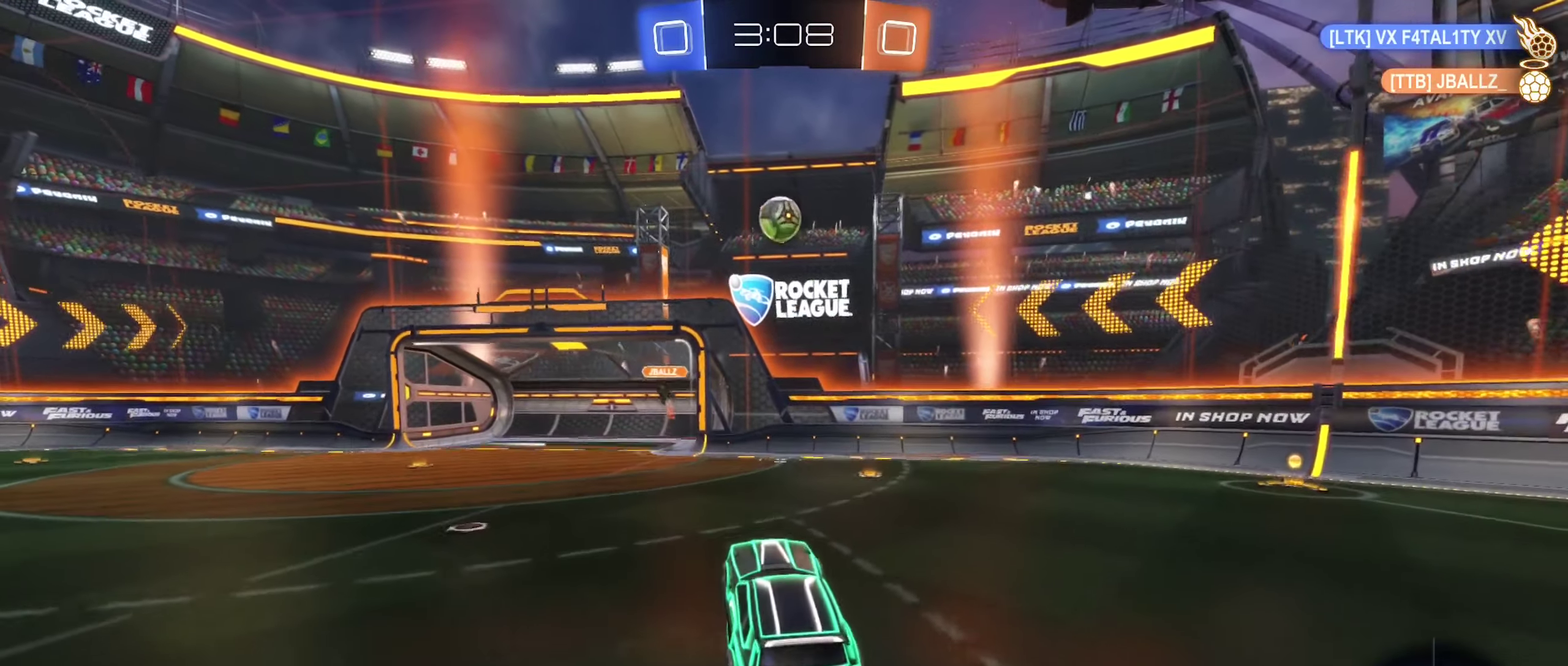
{"buttons": ["B", "R2"], "left_stick": "center", "right_stick": "center", "events": [[17, "left_stick", "down"], [167, "A", "up"], [167, "B", "down"], [184, "R2", "down"], [217, "L1", "down"], [267, "left_stick", "up-left"], [384, "L1", "up"], [417, "left_stick", "center"]]}
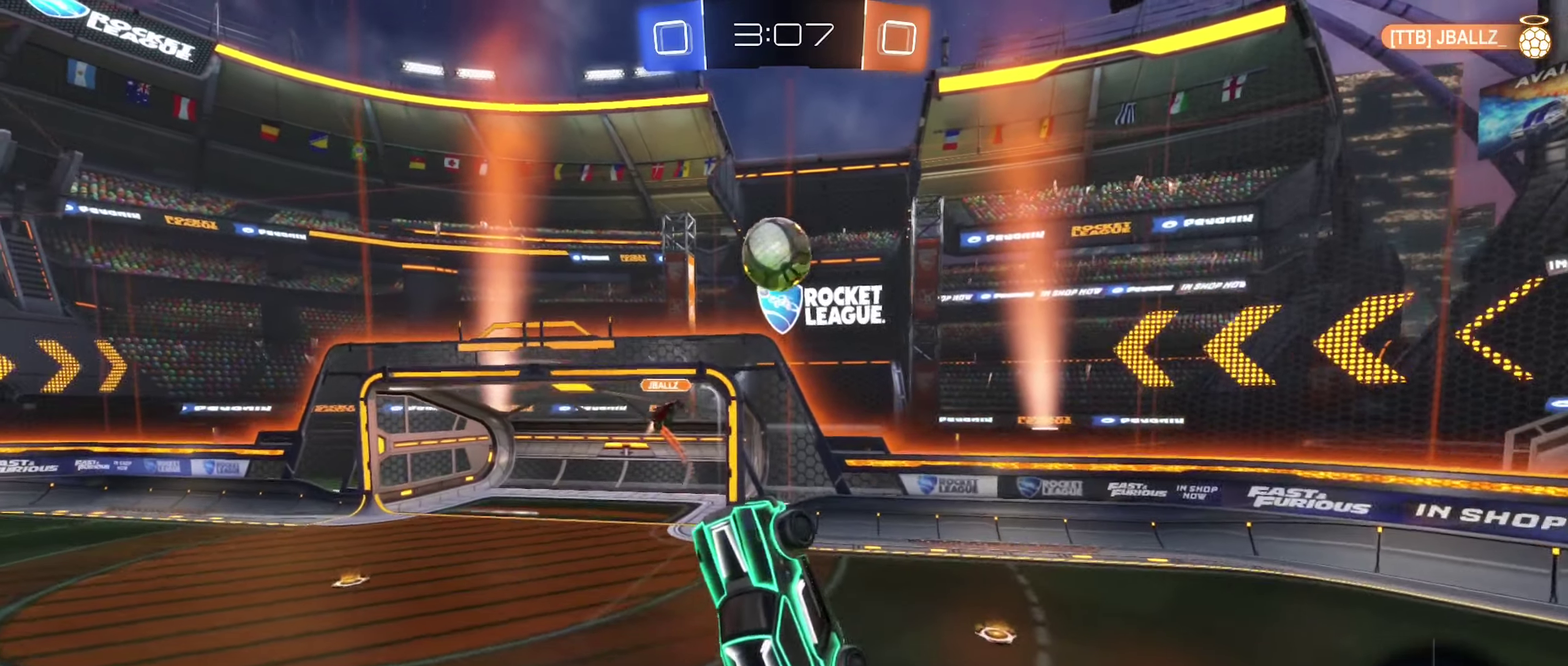
{"buttons": ["L1"], "left_stick": "down", "right_stick": "center", "events": [[84, "left_stick", "up-left"], [167, "left_stick", "up"], [200, "L1", "down"], [266, "B", "up"], [316, "R2", "up"], [416, "left_stick", "down"]]}
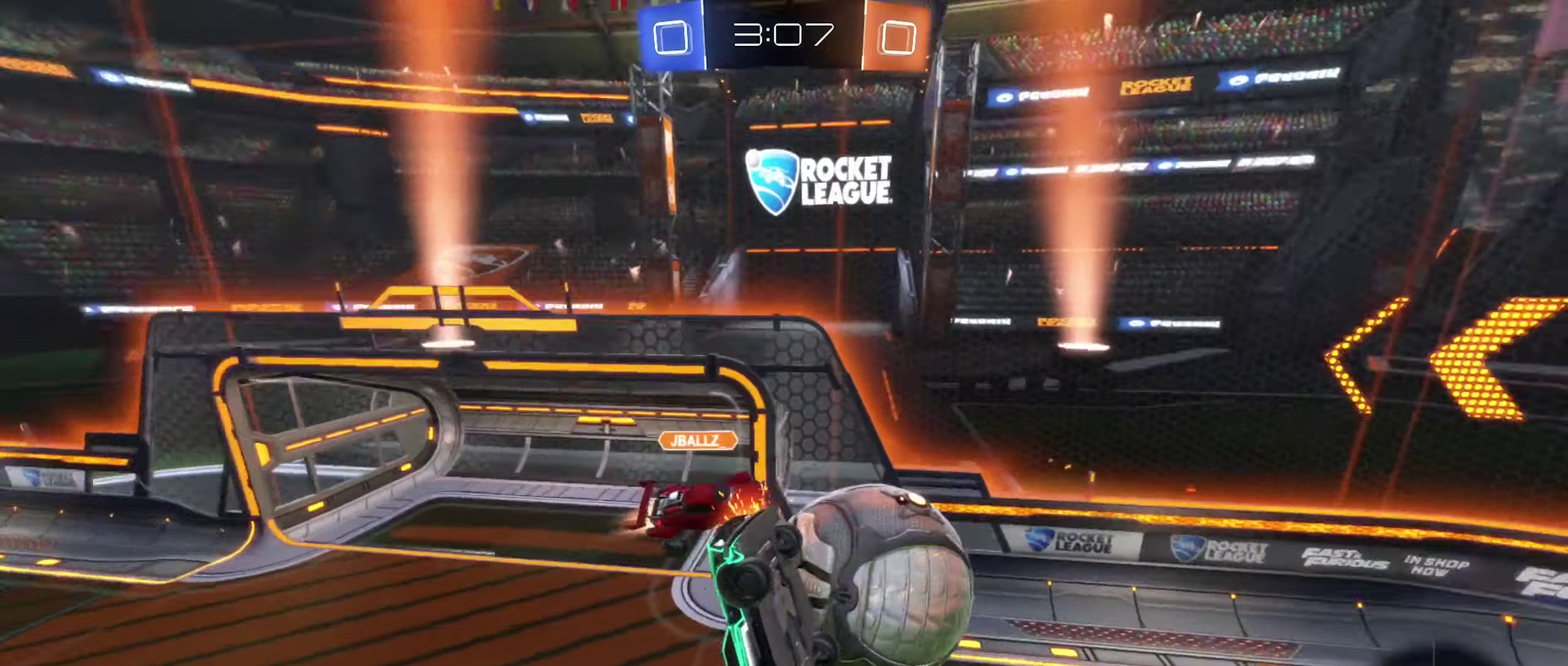
{"buttons": [], "left_stick": "center", "right_stick": "center", "events": [[150, "L1", "up"], [283, "left_stick", "center"]]}